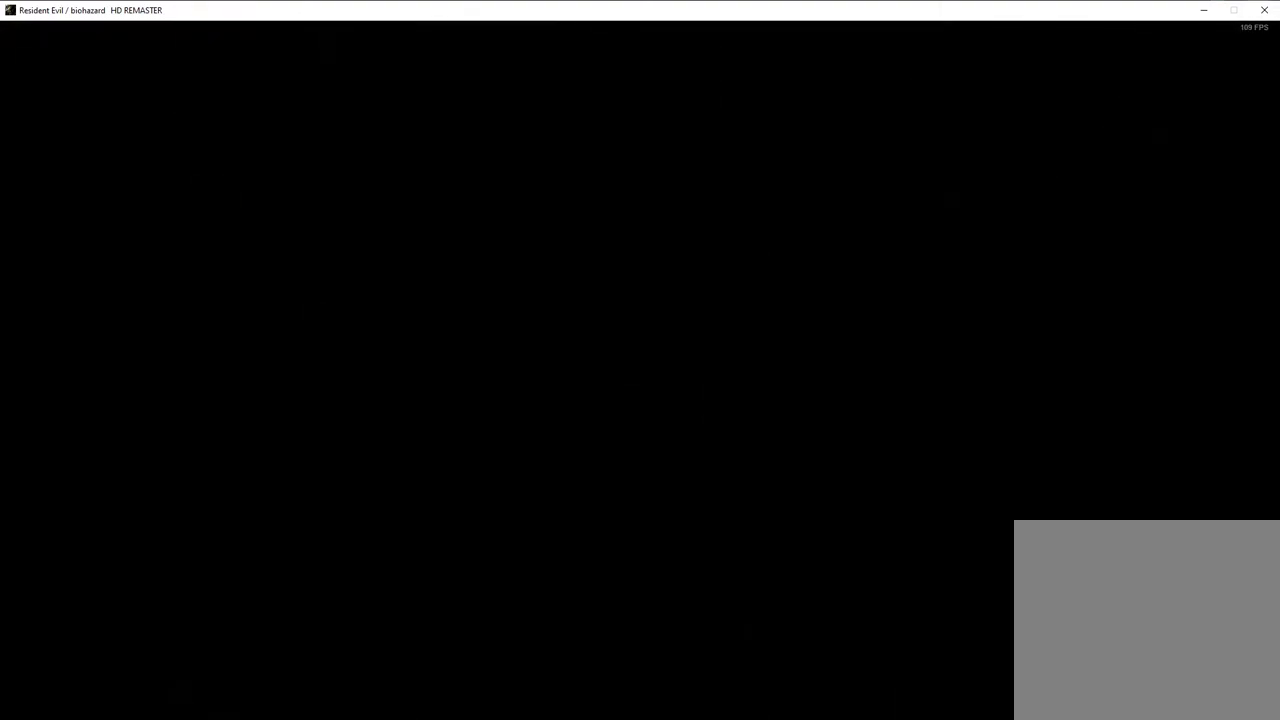
Gameplay with a controller (PlayStation layout); each line is a JSON object with the inputs held at the frame after it. "events" lists button and stick changes between this image and that frame as [ms after this image, input, new state], when the widget could be followed in between.
{"buttons": ["SQUARE", "DPAD_UP"], "left_stick": "center", "right_stick": "center", "events": []}
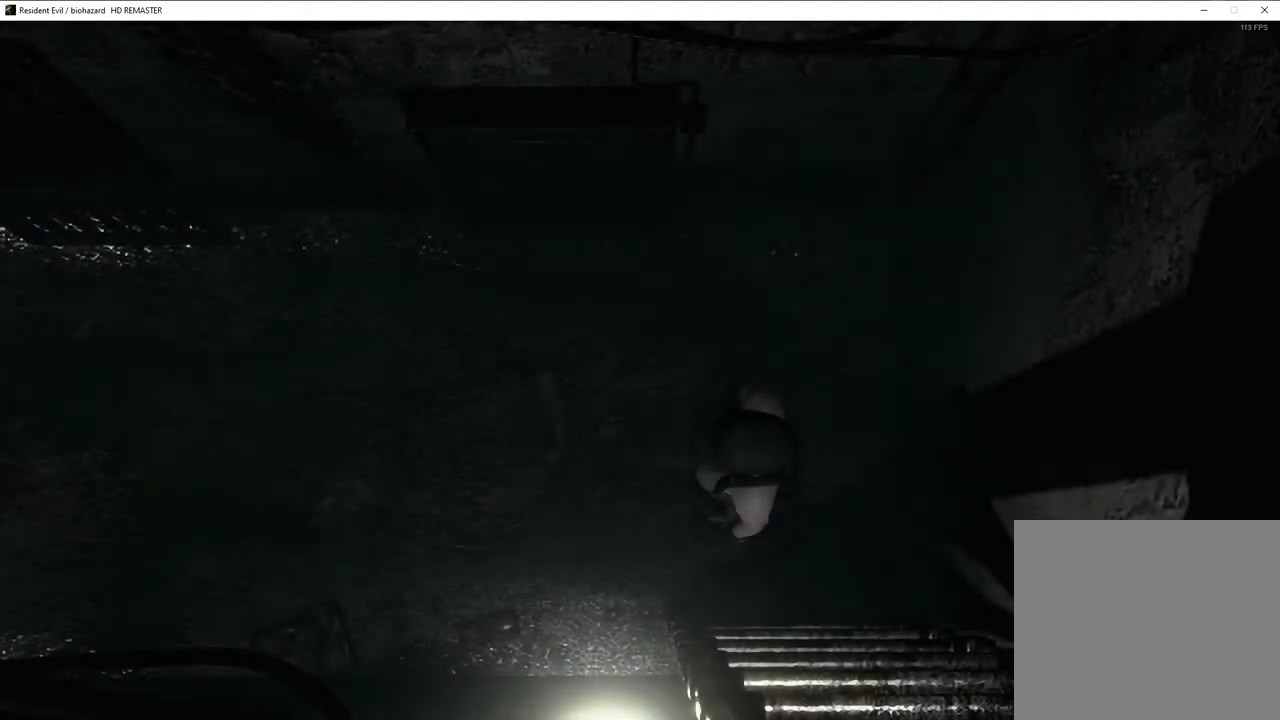
{"buttons": ["SQUARE", "DPAD_UP"], "left_stick": "center", "right_stick": "center", "events": []}
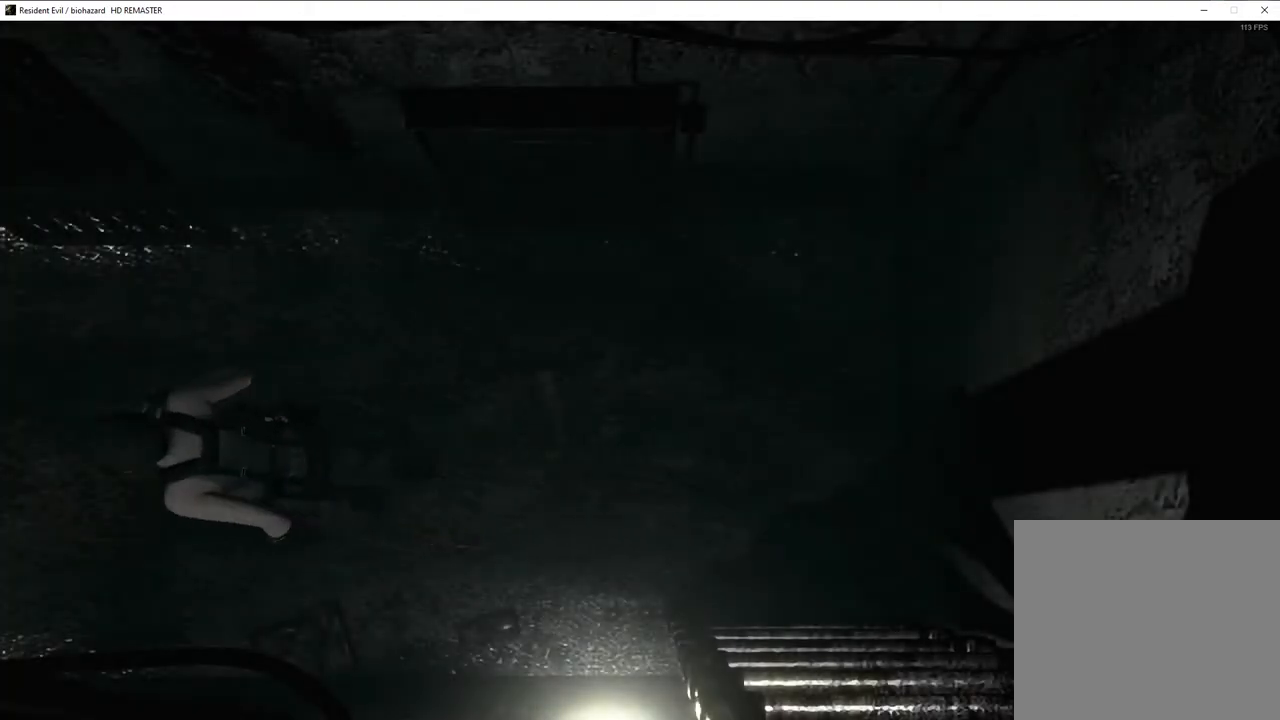
{"buttons": ["SQUARE", "DPAD_UP"], "left_stick": "center", "right_stick": "center", "events": [[250, "DPAD_RIGHT", "down"], [367, "DPAD_RIGHT", "up"]]}
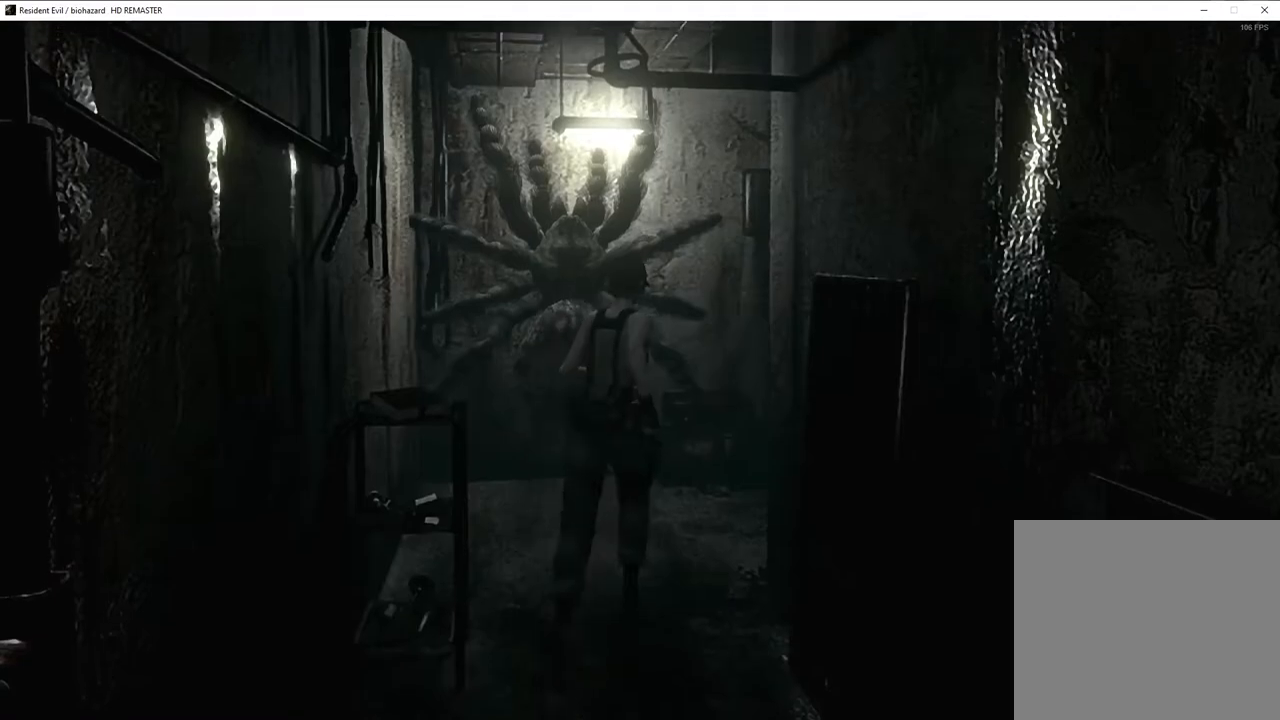
{"buttons": ["SQUARE", "DPAD_UP", "DPAD_RIGHT"], "left_stick": "center", "right_stick": "center", "events": [[333, "DPAD_RIGHT", "down"]]}
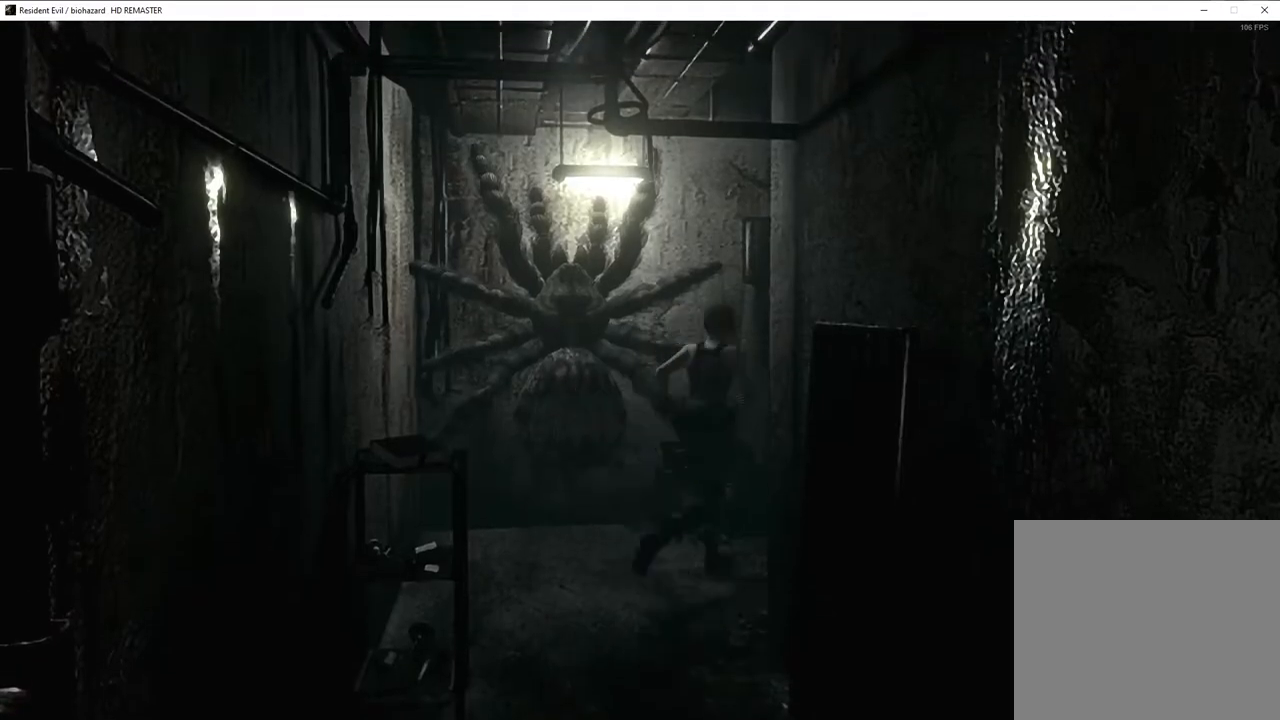
{"buttons": ["SQUARE", "DPAD_UP"], "left_stick": "center", "right_stick": "center", "events": [[200, "DPAD_RIGHT", "up"]]}
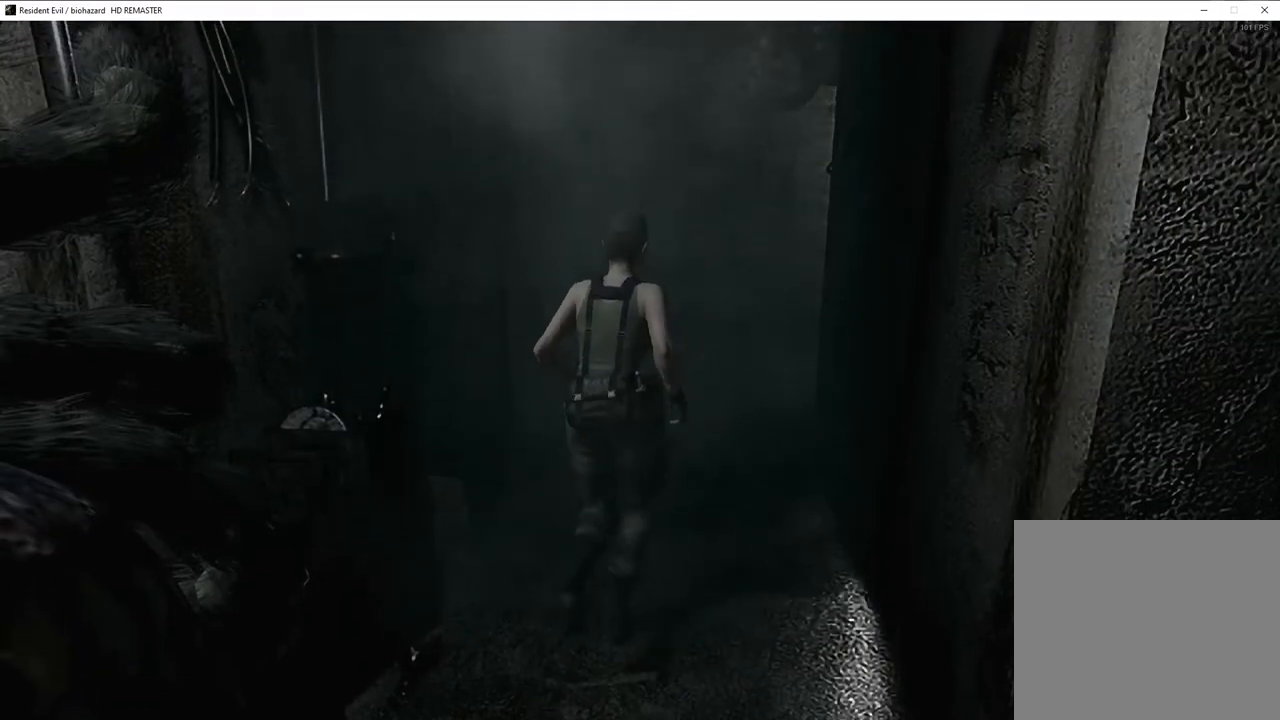
{"buttons": ["SQUARE", "DPAD_UP"], "left_stick": "center", "right_stick": "center", "events": [[250, "DPAD_LEFT", "down"], [333, "DPAD_LEFT", "up"]]}
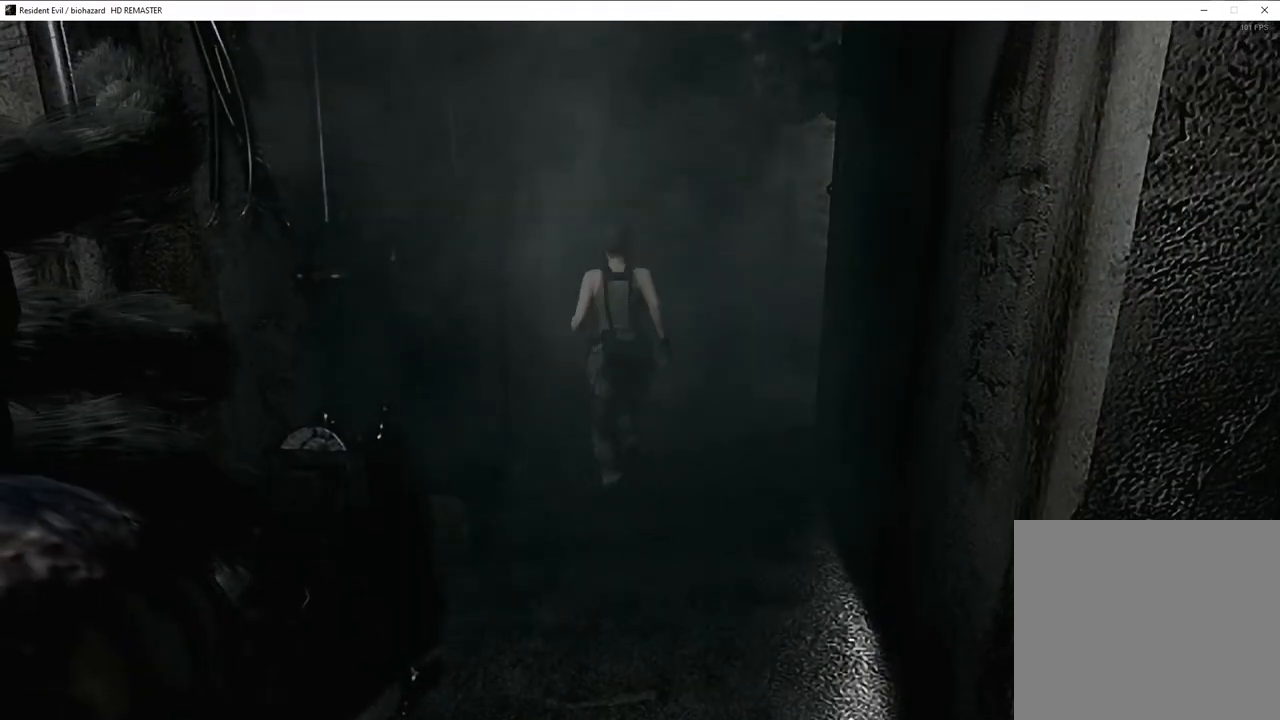
{"buttons": ["SQUARE", "DPAD_UP"], "left_stick": "center", "right_stick": "center", "events": []}
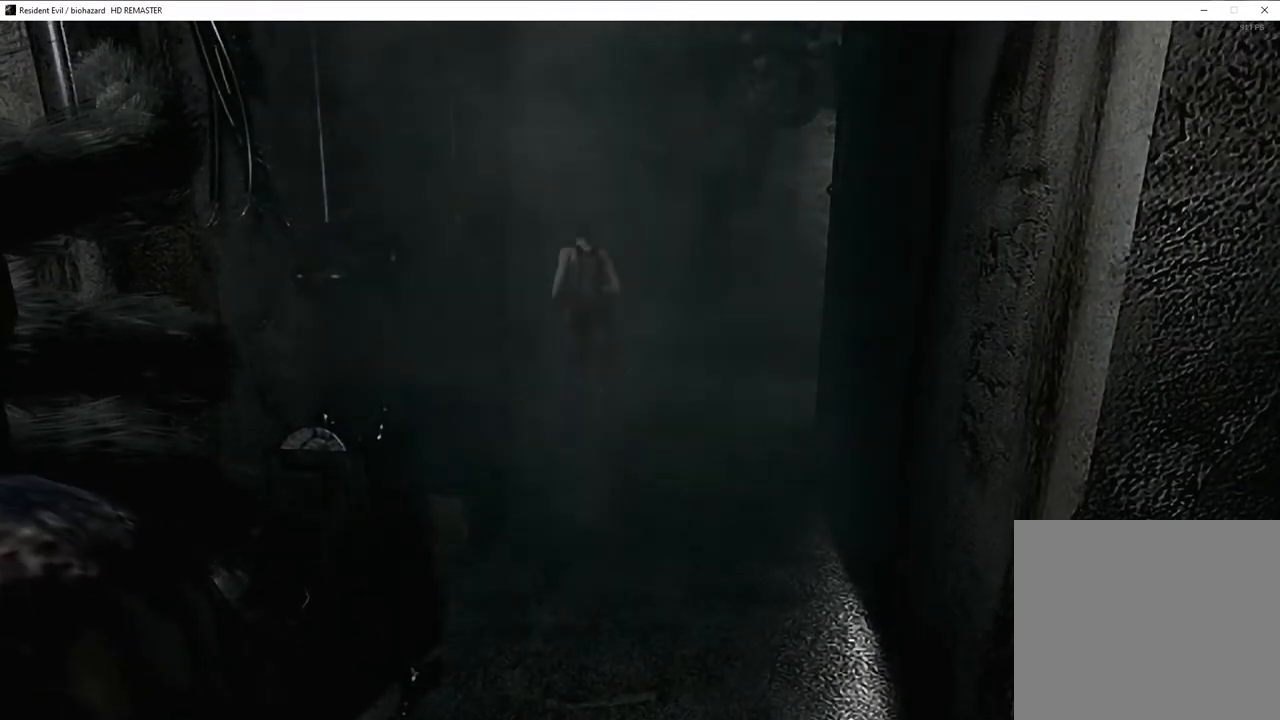
{"buttons": ["SQUARE", "DPAD_UP", "DPAD_LEFT"], "left_stick": "center", "right_stick": "center", "events": [[250, "DPAD_LEFT", "down"], [267, "DPAD_LEFT", "up"], [300, "DPAD_LEFT", "down"]]}
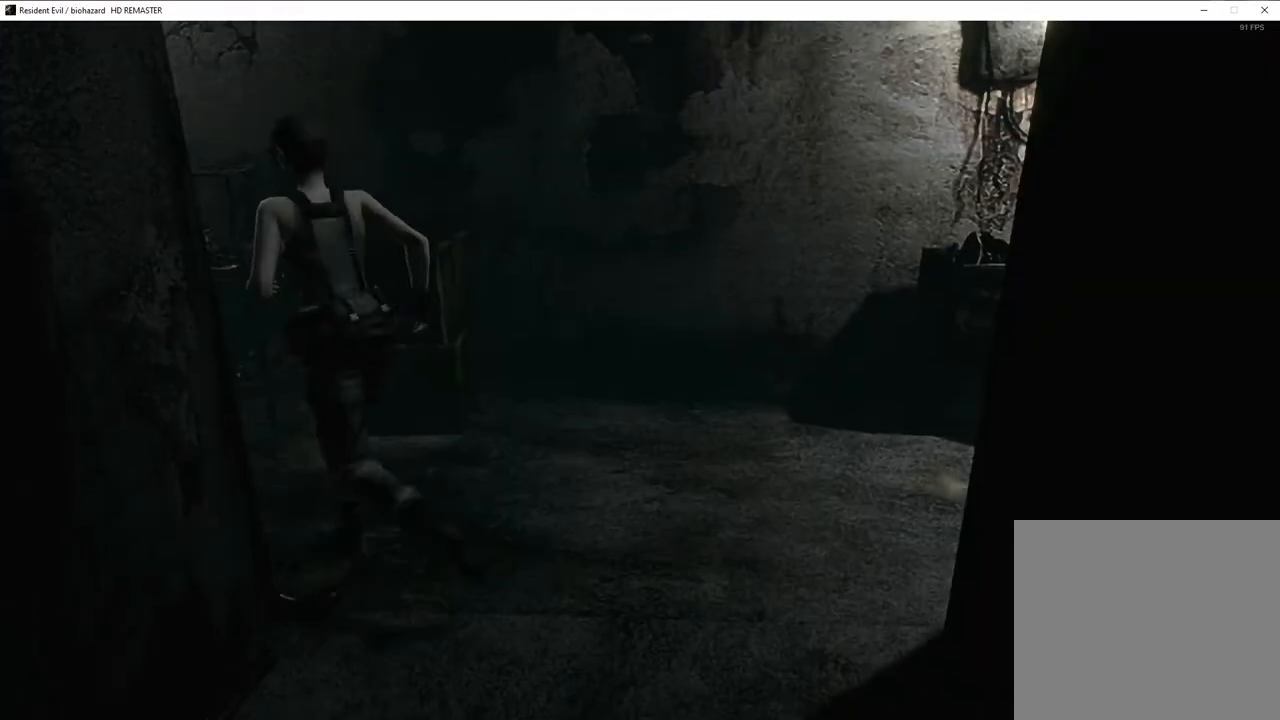
{"buttons": ["SQUARE", "DPAD_UP"], "left_stick": "center", "right_stick": "center", "events": [[100, "DPAD_LEFT", "up"]]}
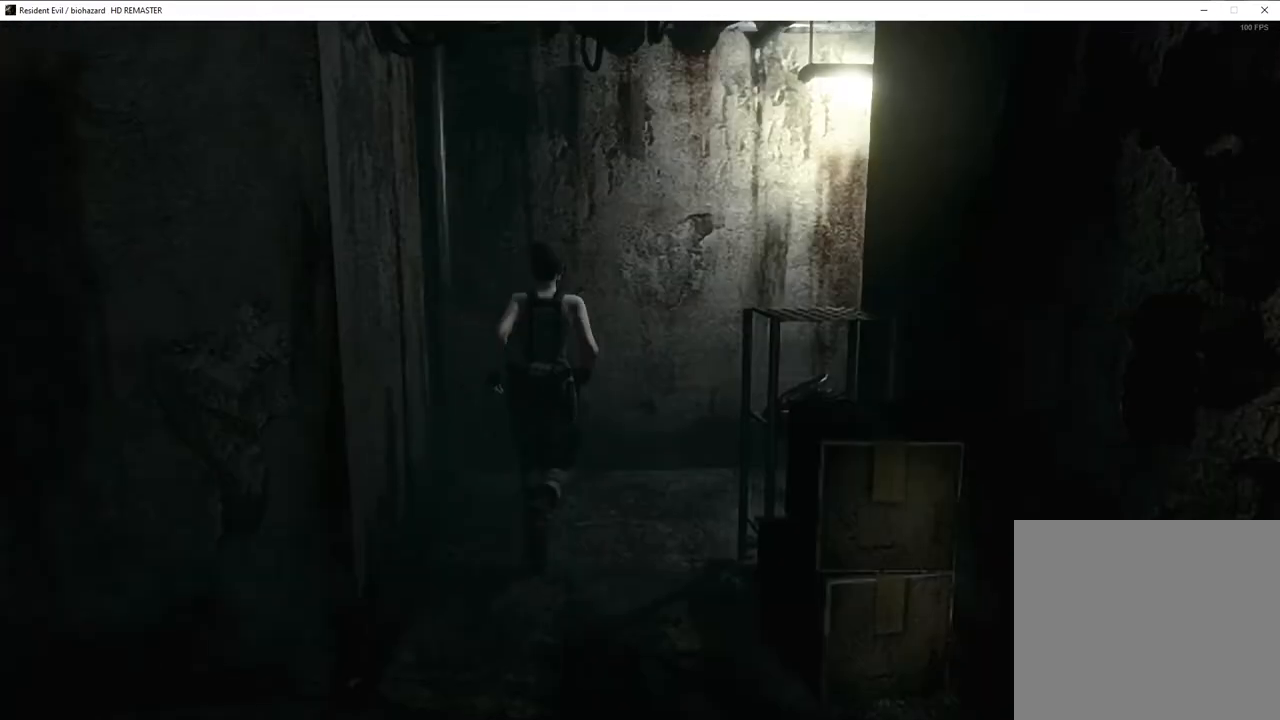
{"buttons": ["SQUARE", "DPAD_UP"], "left_stick": "center", "right_stick": "center", "events": [[133, "DPAD_RIGHT", "down"], [500, "DPAD_RIGHT", "up"]]}
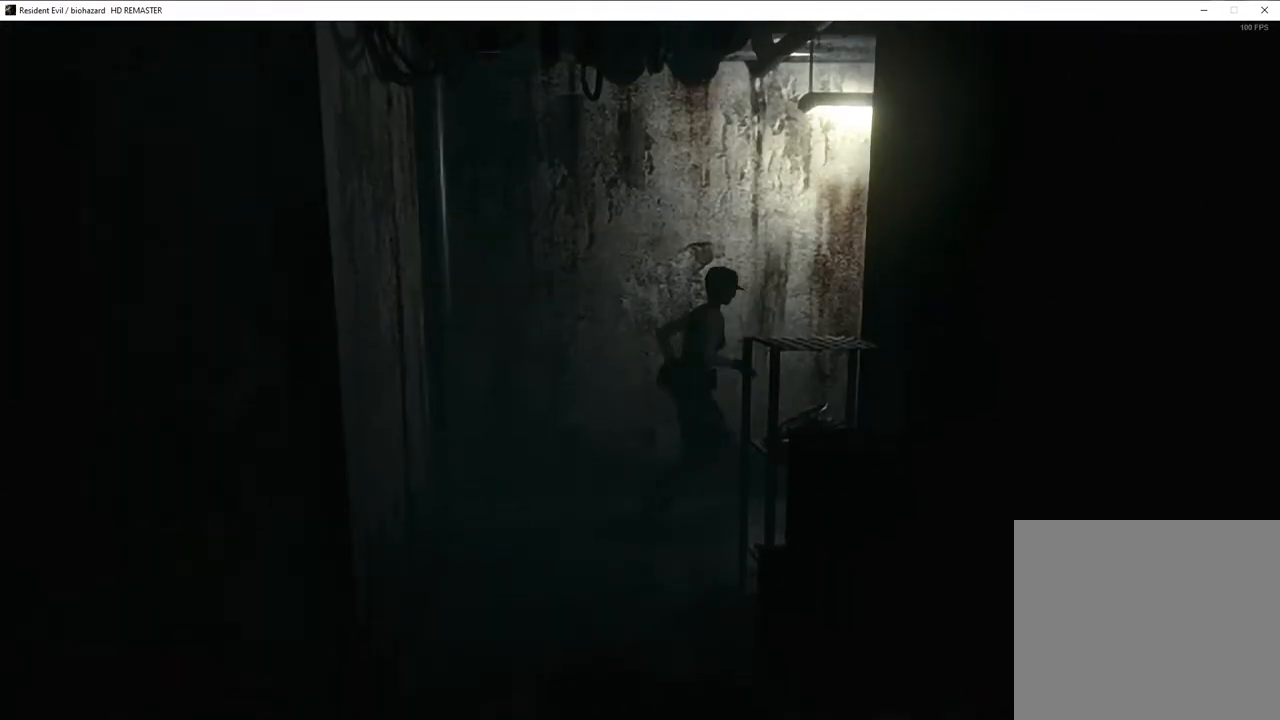
{"buttons": ["CROSS", "SQUARE", "DPAD_UP"], "left_stick": "center", "right_stick": "center"}
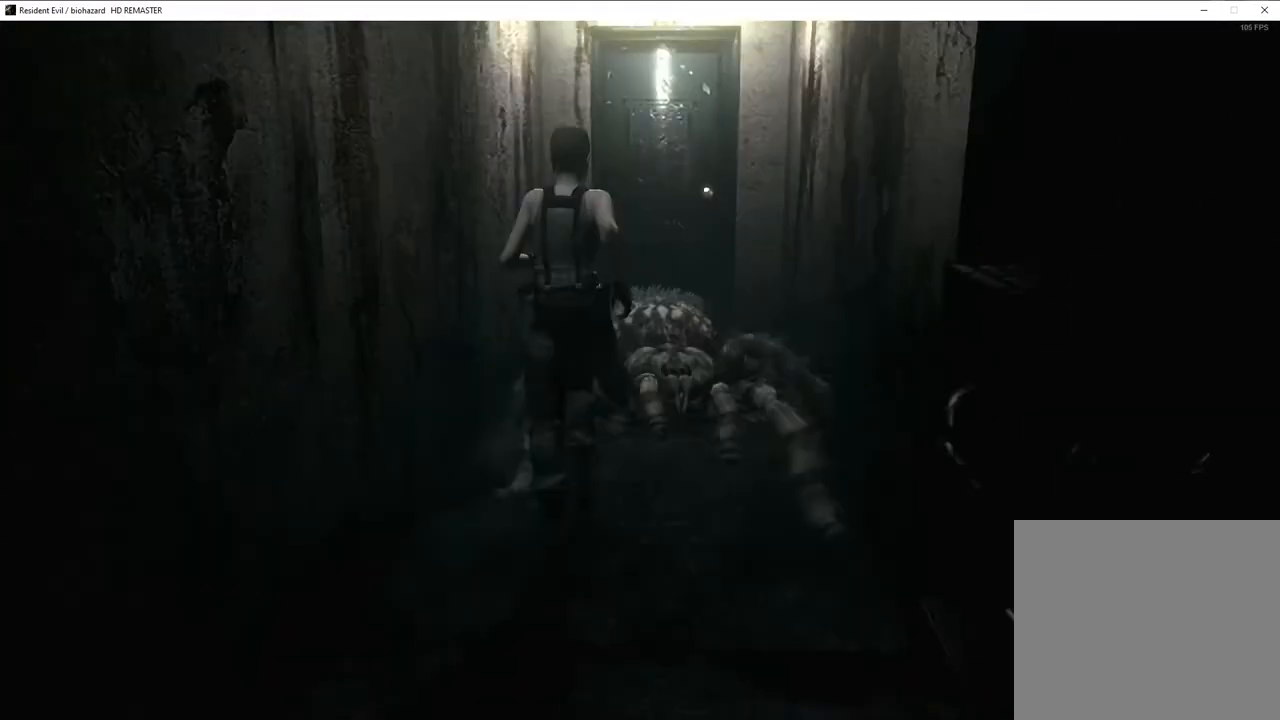
{"buttons": ["CROSS", "SQUARE", "DPAD_UP"], "left_stick": "center", "right_stick": "center", "events": []}
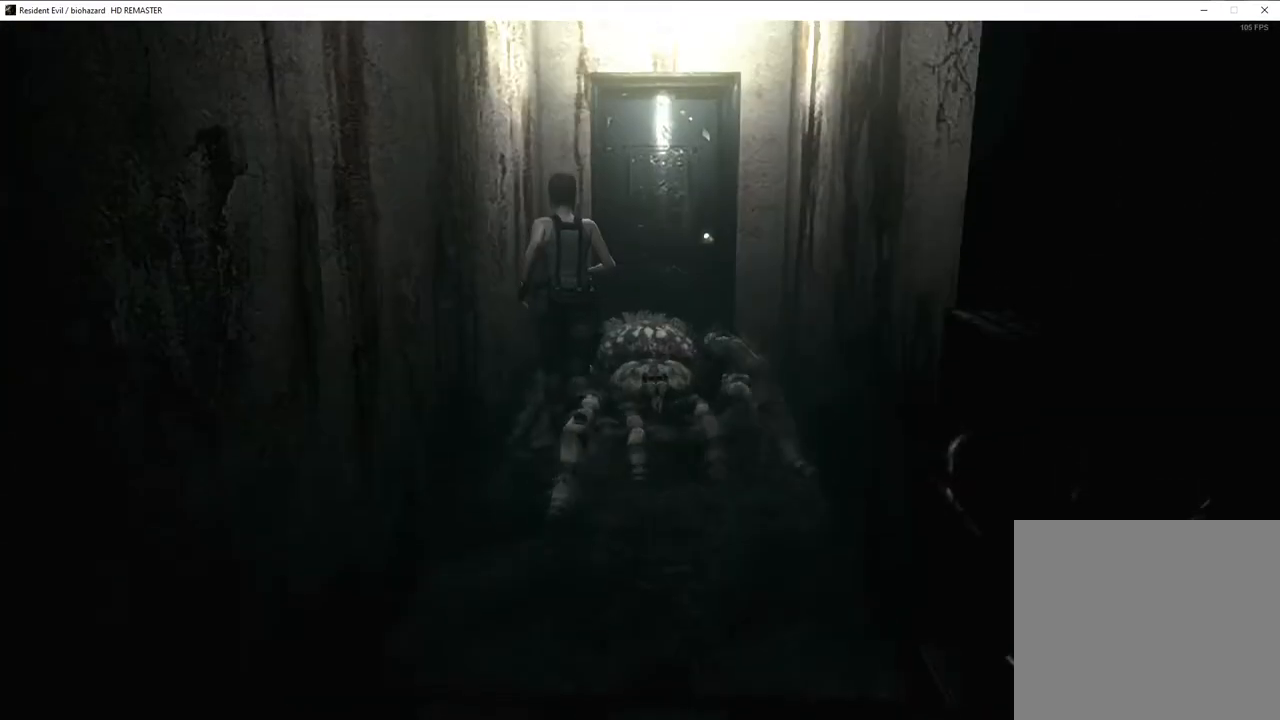
{"buttons": ["CROSS", "SQUARE", "DPAD_UP"], "left_stick": "center", "right_stick": "center", "events": [[250, "DPAD_RIGHT", "down"], [333, "DPAD_RIGHT", "up"]]}
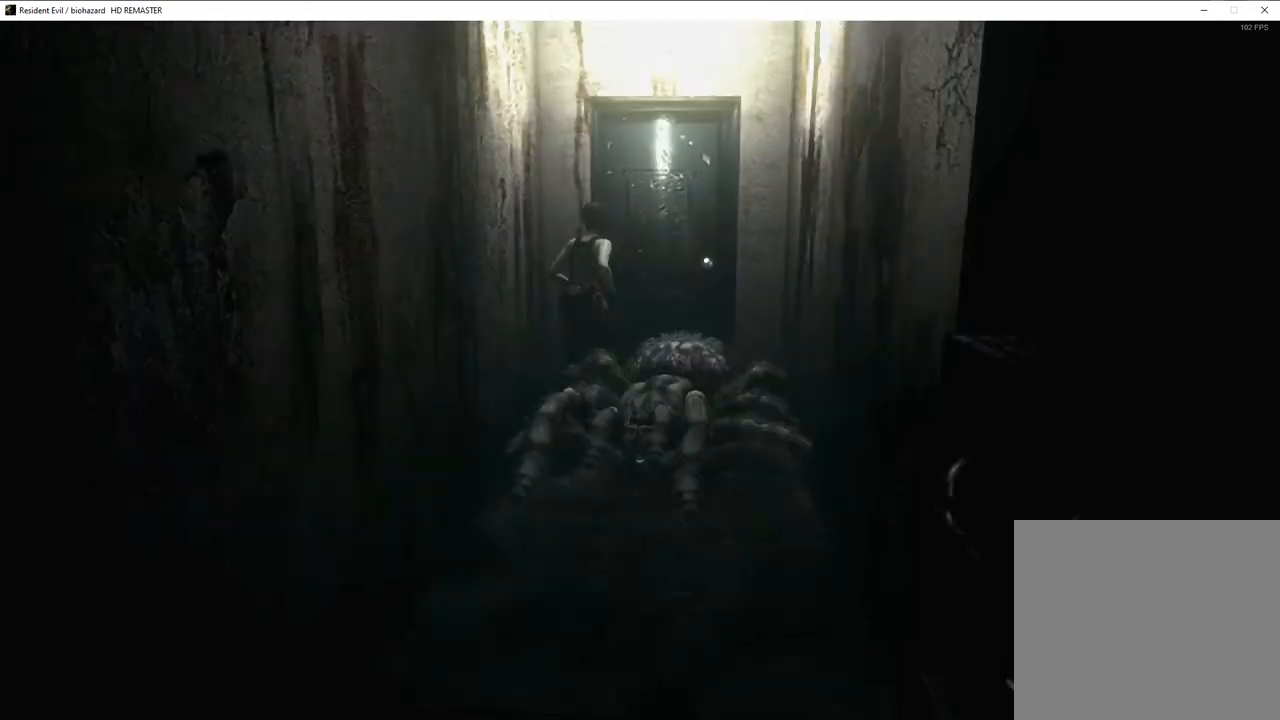
{"buttons": ["SQUARE", "DPAD_UP"], "left_stick": "center", "right_stick": "center"}
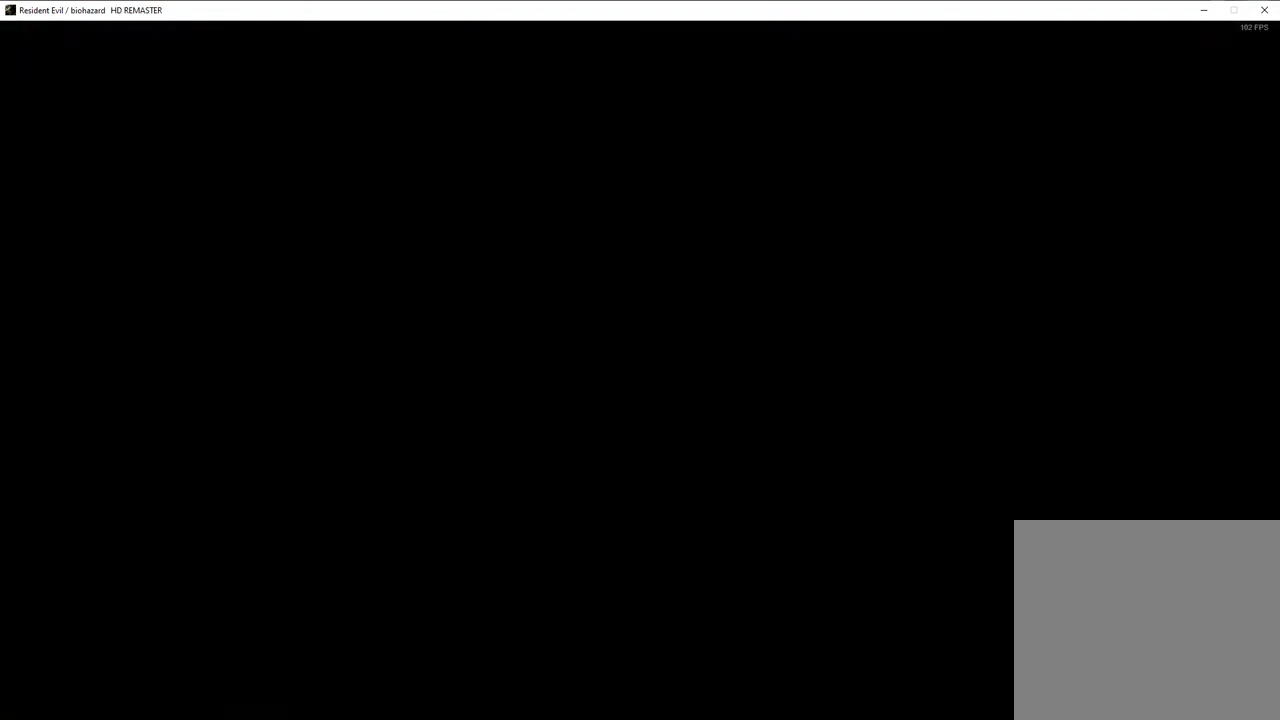
{"buttons": ["SQUARE", "DPAD_UP"], "left_stick": "center", "right_stick": "center", "events": []}
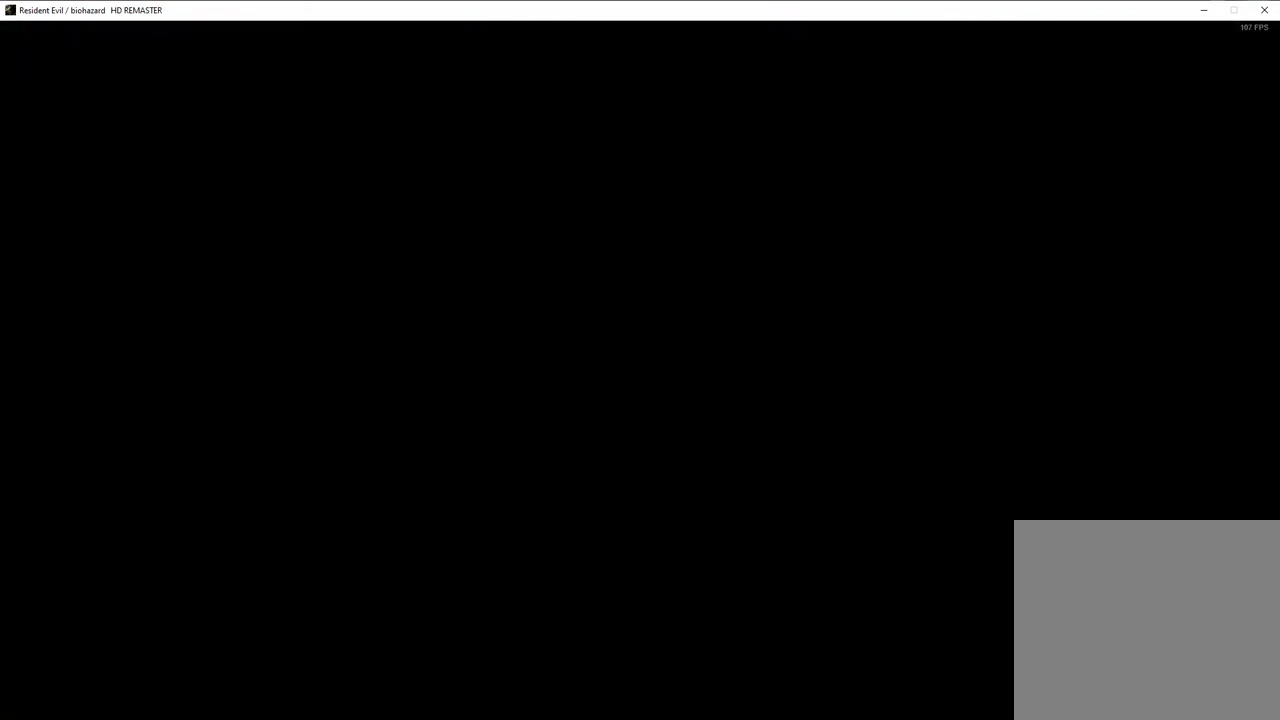
{"buttons": ["SQUARE", "DPAD_UP"], "left_stick": "center", "right_stick": "center", "events": []}
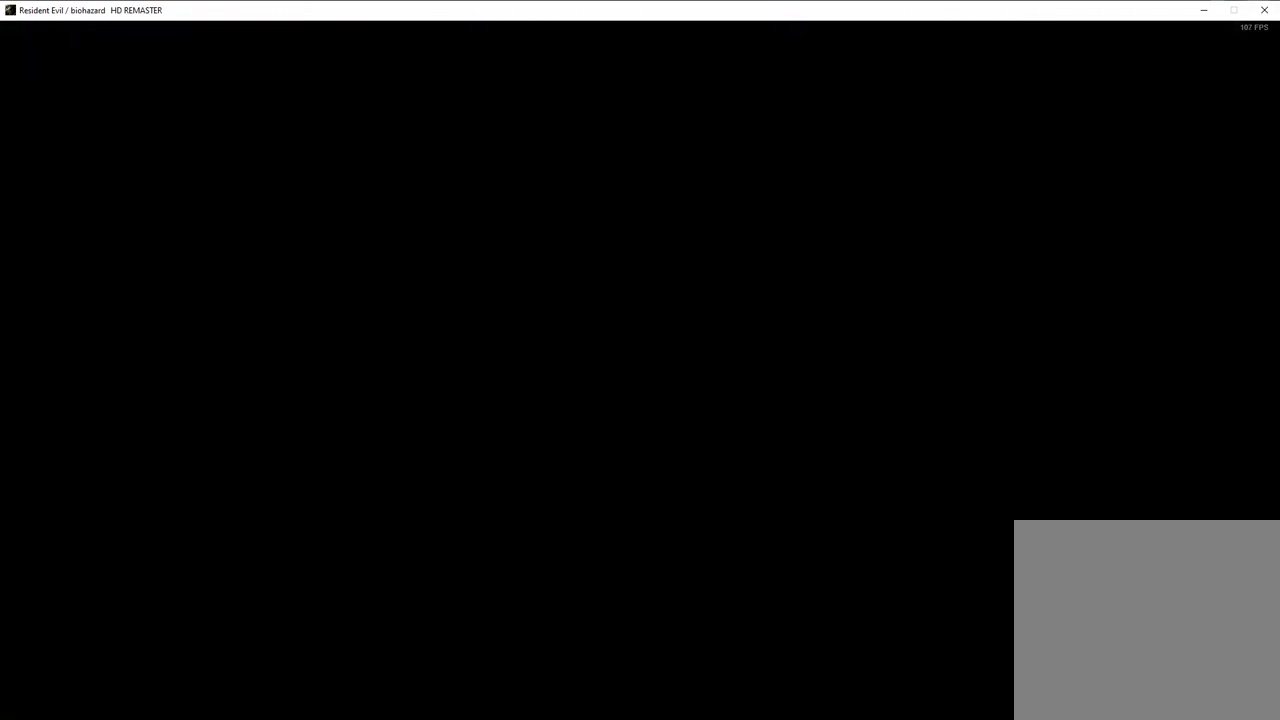
{"buttons": ["SQUARE", "DPAD_UP"], "left_stick": "center", "right_stick": "center", "events": []}
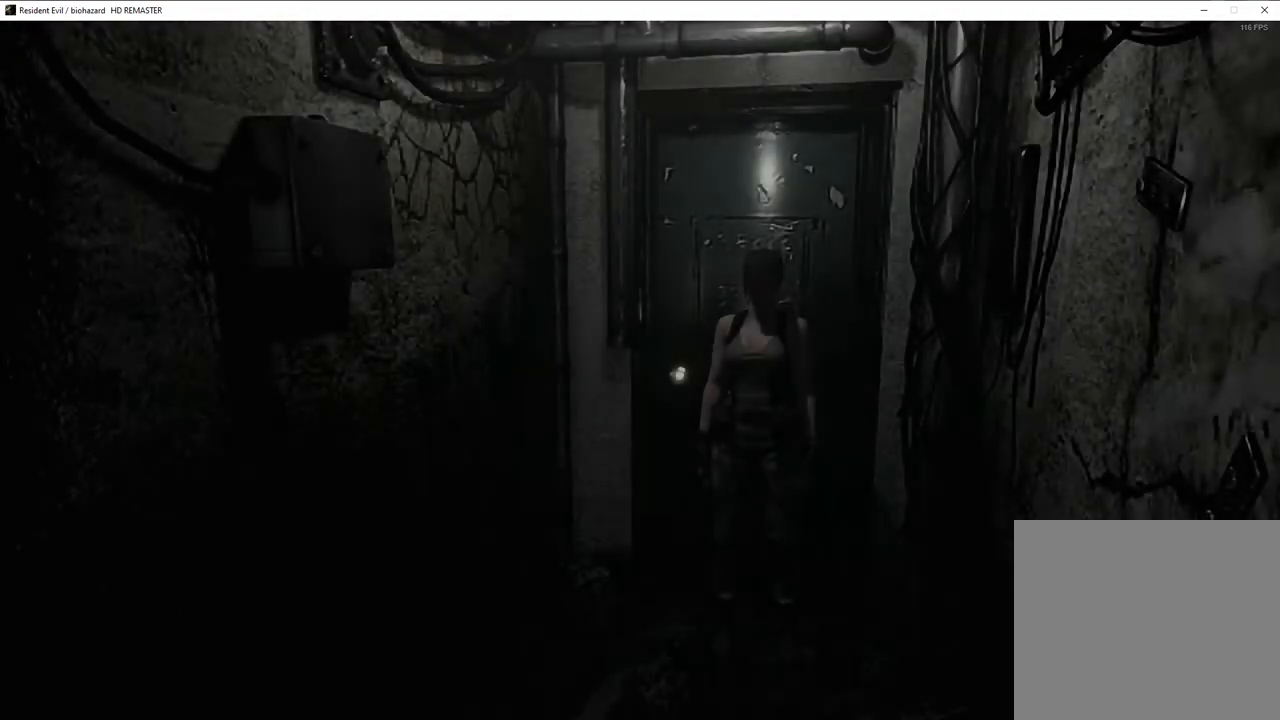
{"buttons": ["SQUARE", "DPAD_UP"], "left_stick": "center", "right_stick": "center", "events": []}
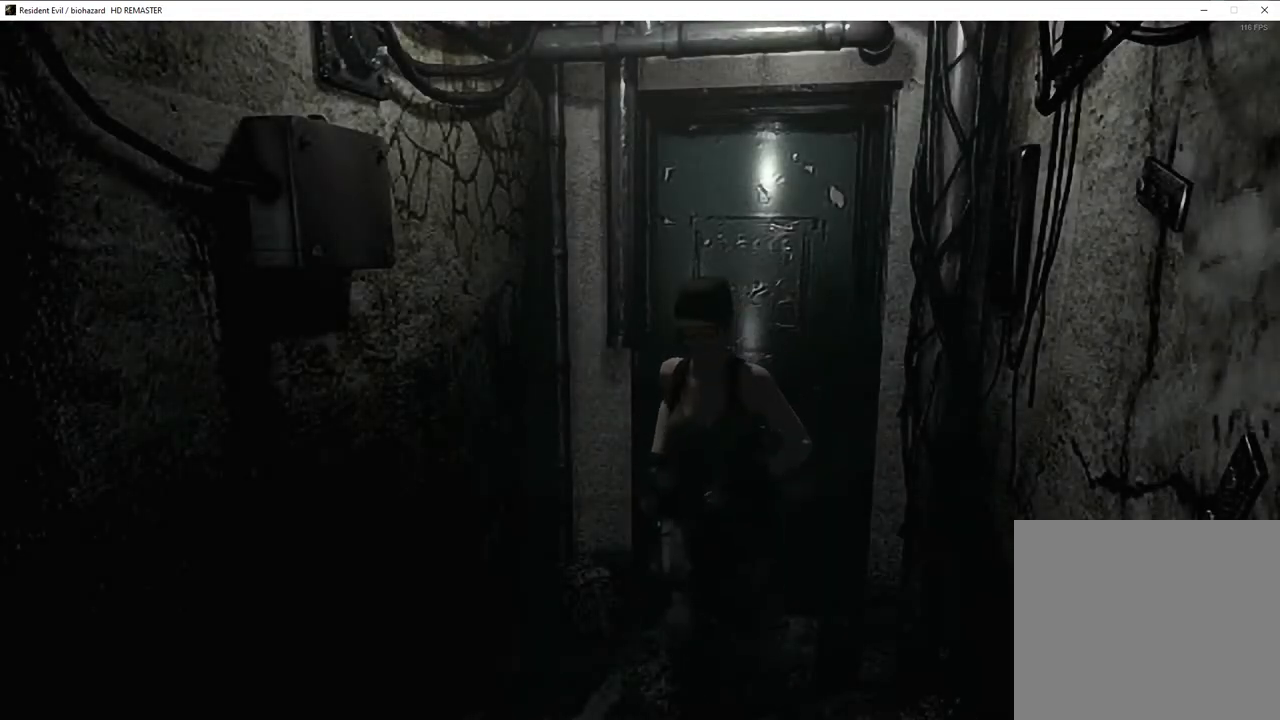
{"buttons": ["SQUARE", "DPAD_UP"], "left_stick": "center", "right_stick": "center", "events": []}
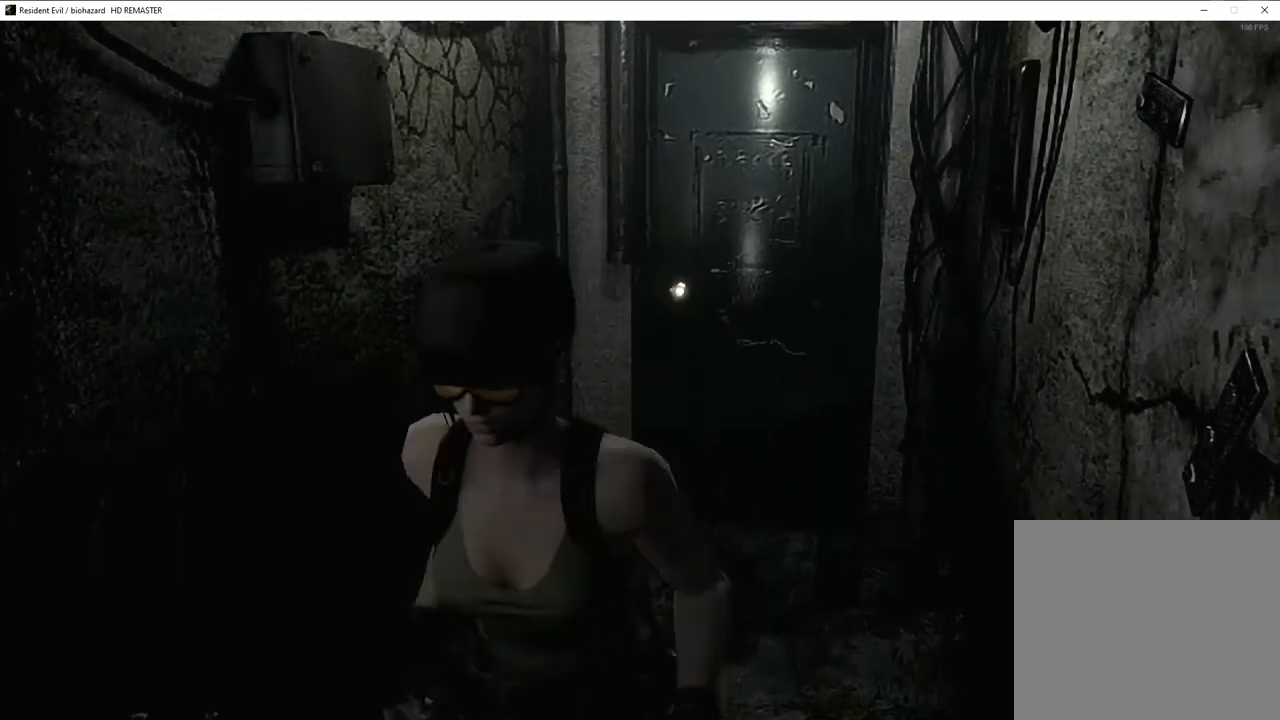
{"buttons": ["SQUARE", "DPAD_UP", "DPAD_RIGHT"], "left_stick": "center", "right_stick": "center", "events": [[83, "DPAD_RIGHT", "down"], [217, "DPAD_RIGHT", "up"], [500, "DPAD_RIGHT", "down"]]}
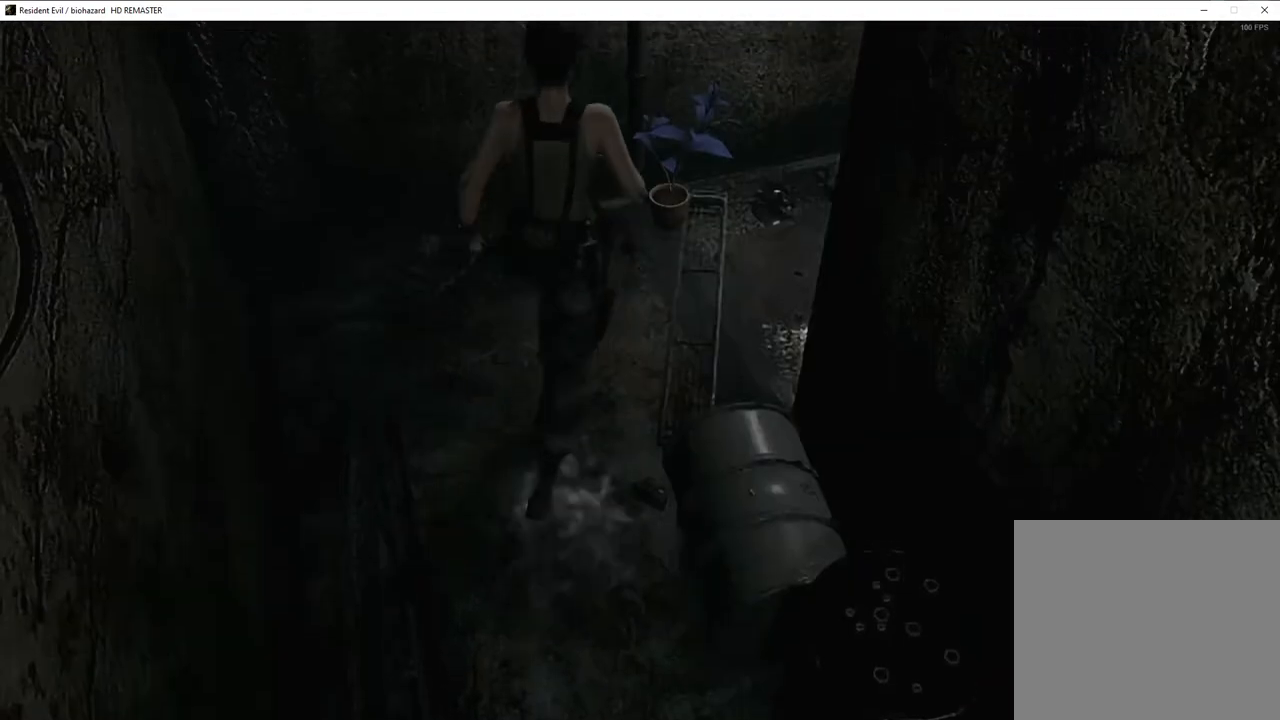
{"buttons": ["SQUARE", "DPAD_UP"], "left_stick": "center", "right_stick": "center", "events": [[117, "DPAD_RIGHT", "up"], [250, "DPAD_RIGHT", "down"], [417, "DPAD_RIGHT", "up"]]}
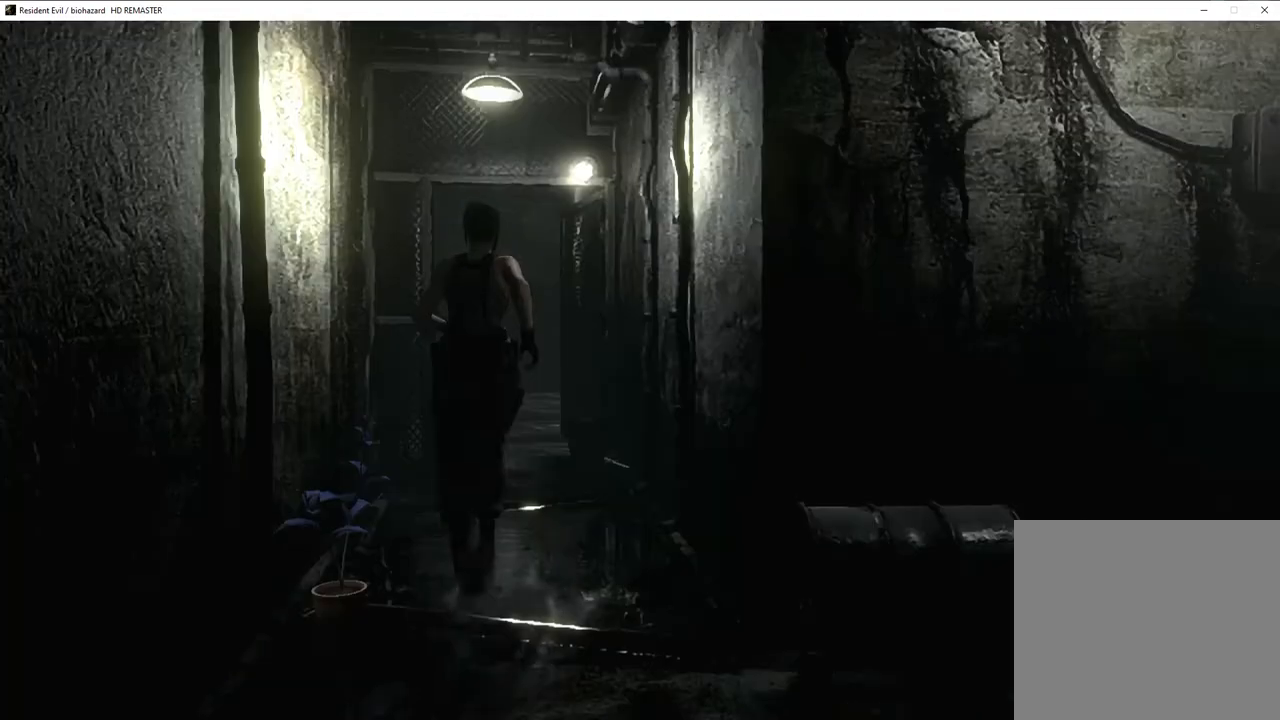
{"buttons": ["SQUARE", "DPAD_UP"], "left_stick": "center", "right_stick": "center", "events": []}
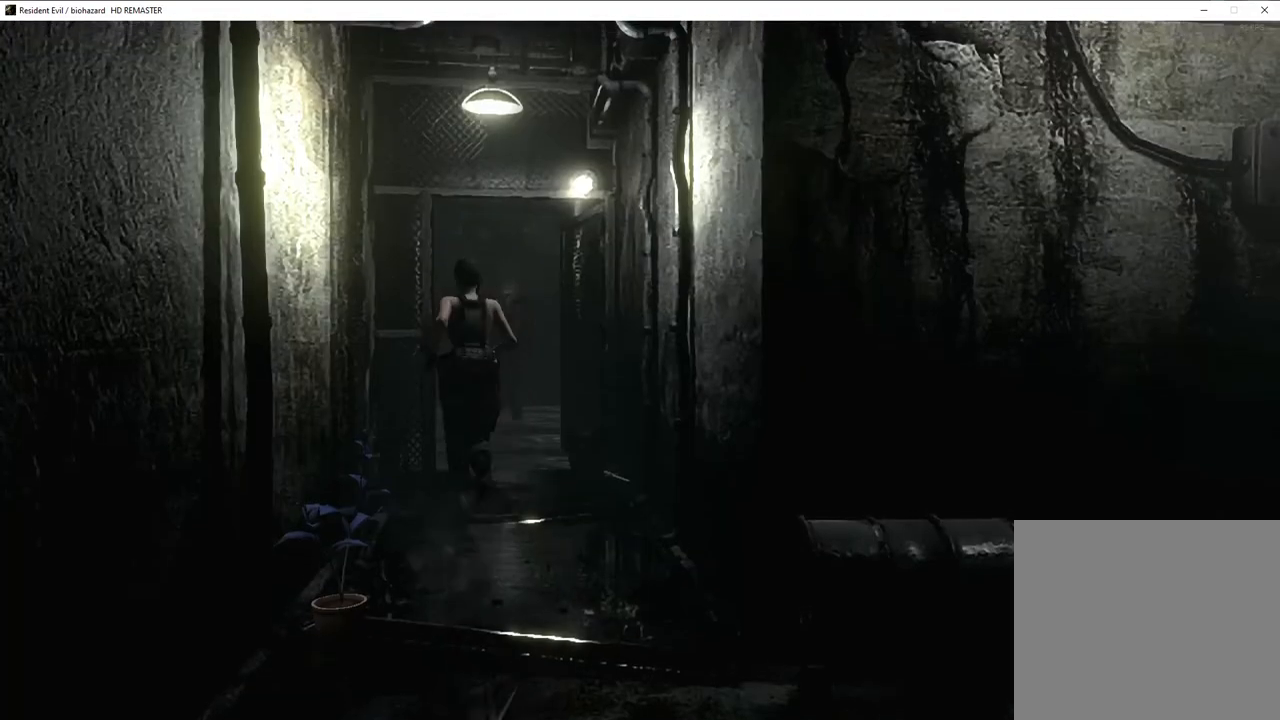
{"buttons": ["SQUARE", "DPAD_UP"], "left_stick": "center", "right_stick": "center", "events": []}
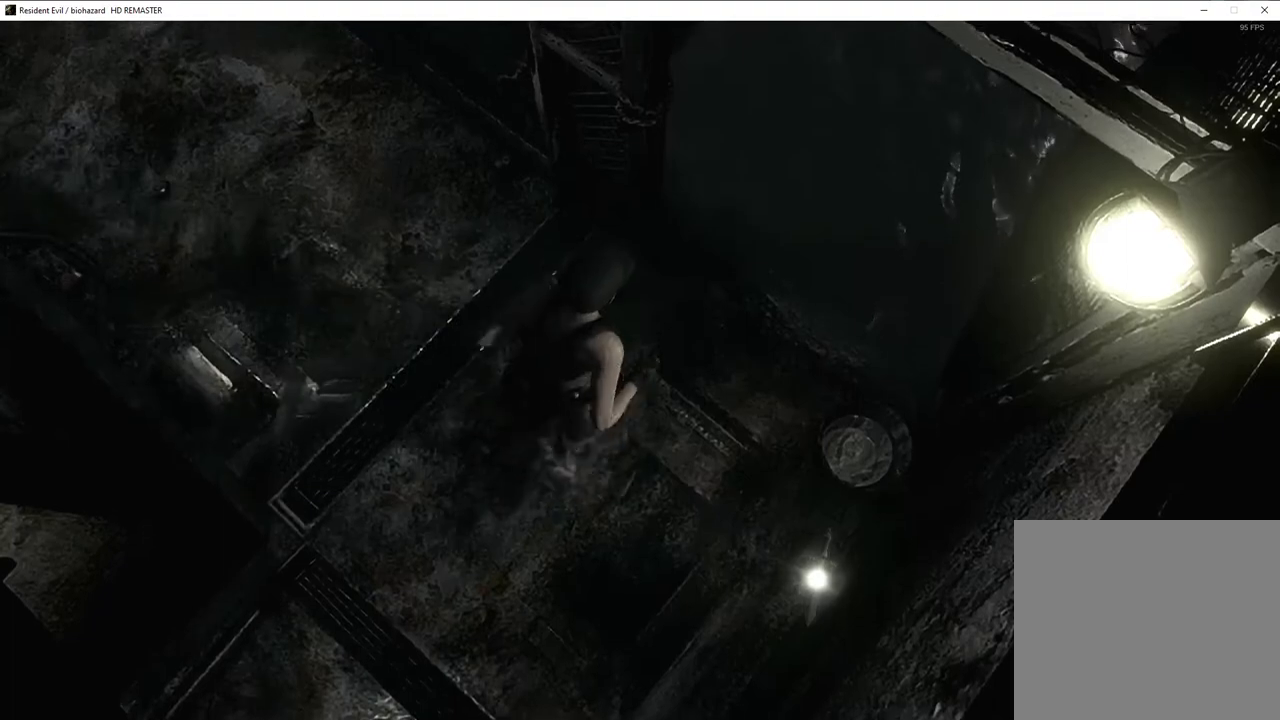
{"buttons": ["SQUARE", "DPAD_UP"], "left_stick": "center", "right_stick": "center", "events": [[300, "DPAD_LEFT", "down"], [383, "DPAD_LEFT", "up"]]}
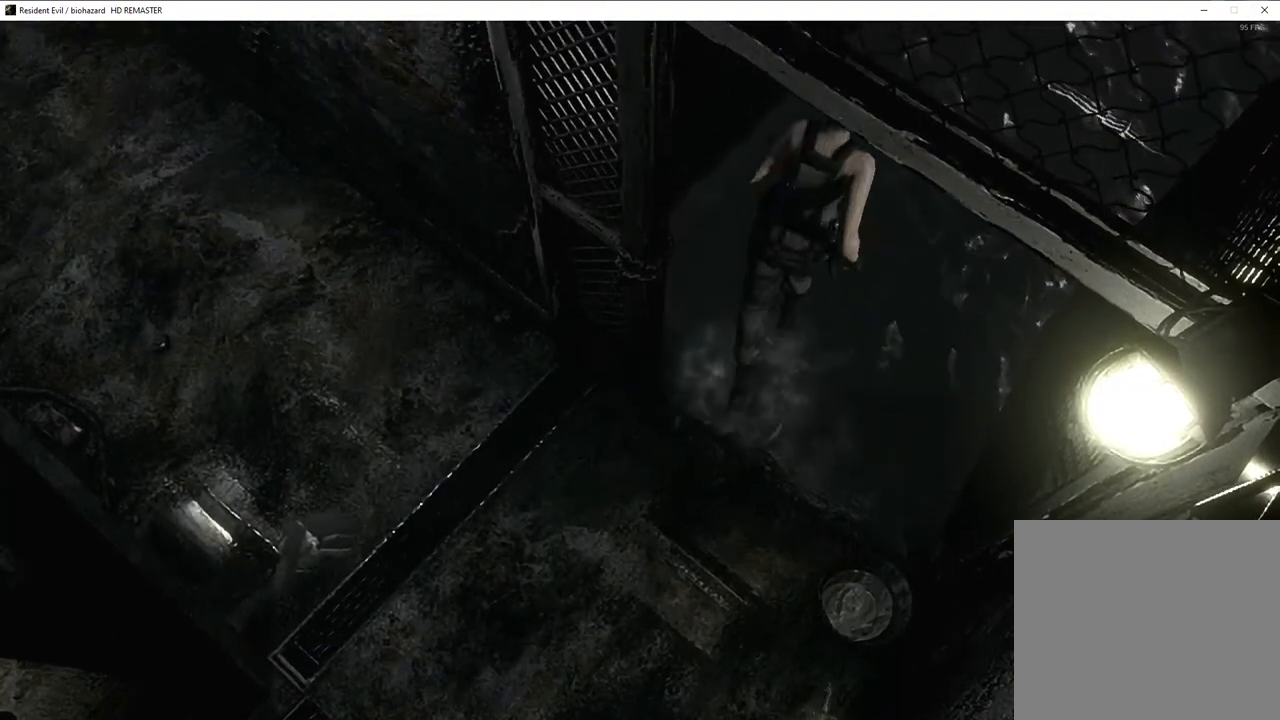
{"buttons": ["SQUARE", "DPAD_UP"], "left_stick": "center", "right_stick": "center", "events": []}
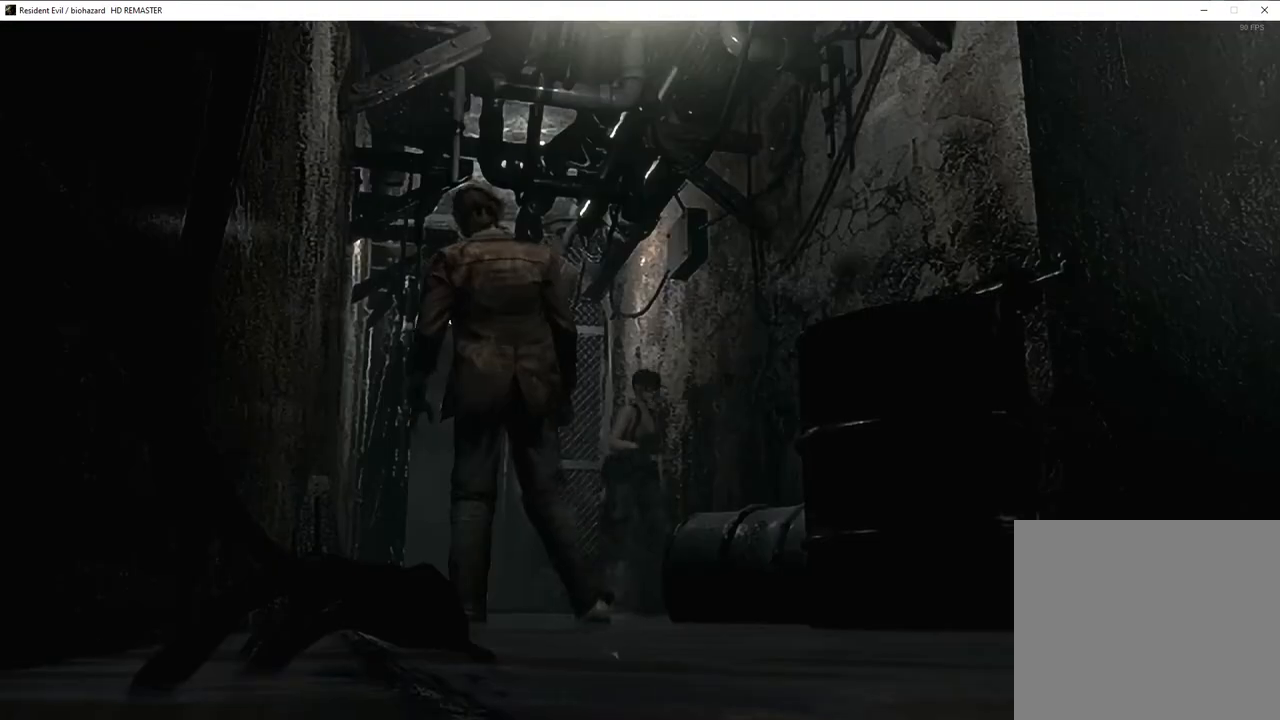
{"buttons": [], "left_stick": "down", "right_stick": "center", "events": [[200, "DPAD_UP", "up"], [267, "SQUARE", "up"], [450, "left_stick", "down"]]}
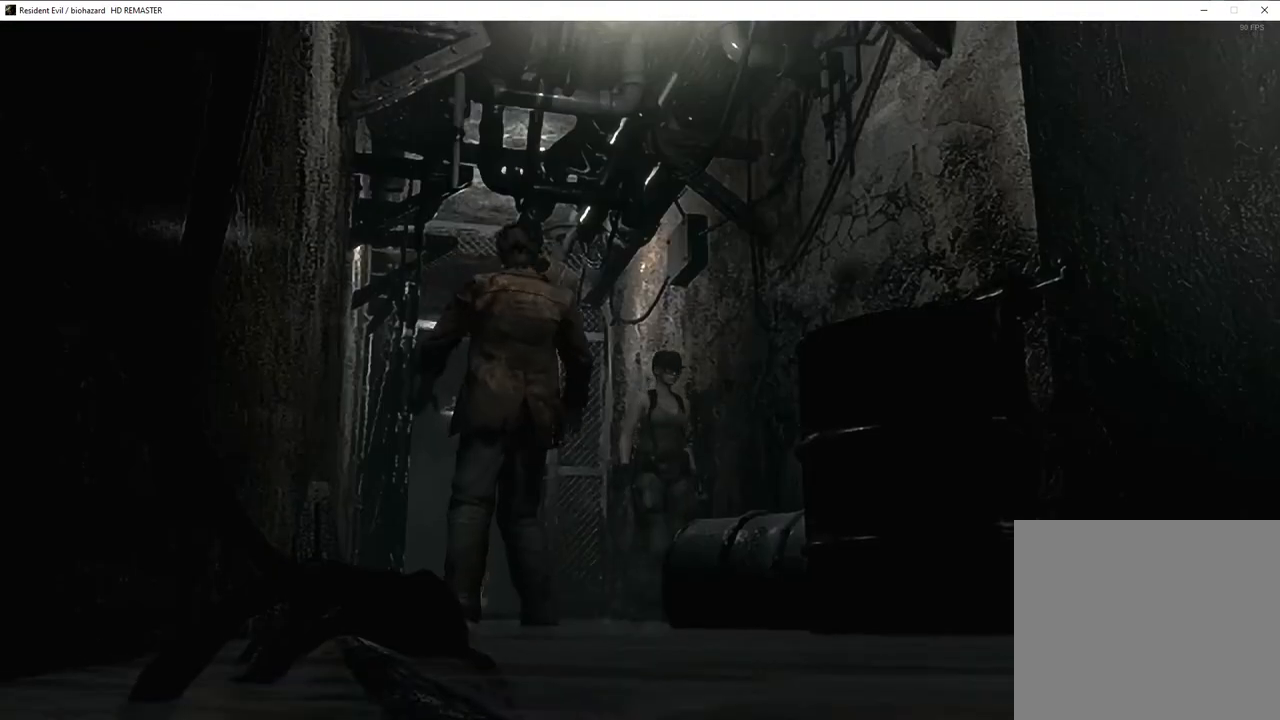
{"buttons": [], "left_stick": "up-left", "right_stick": "center", "events": [[117, "left_stick", "center"], [267, "left_stick", "up-left"]]}
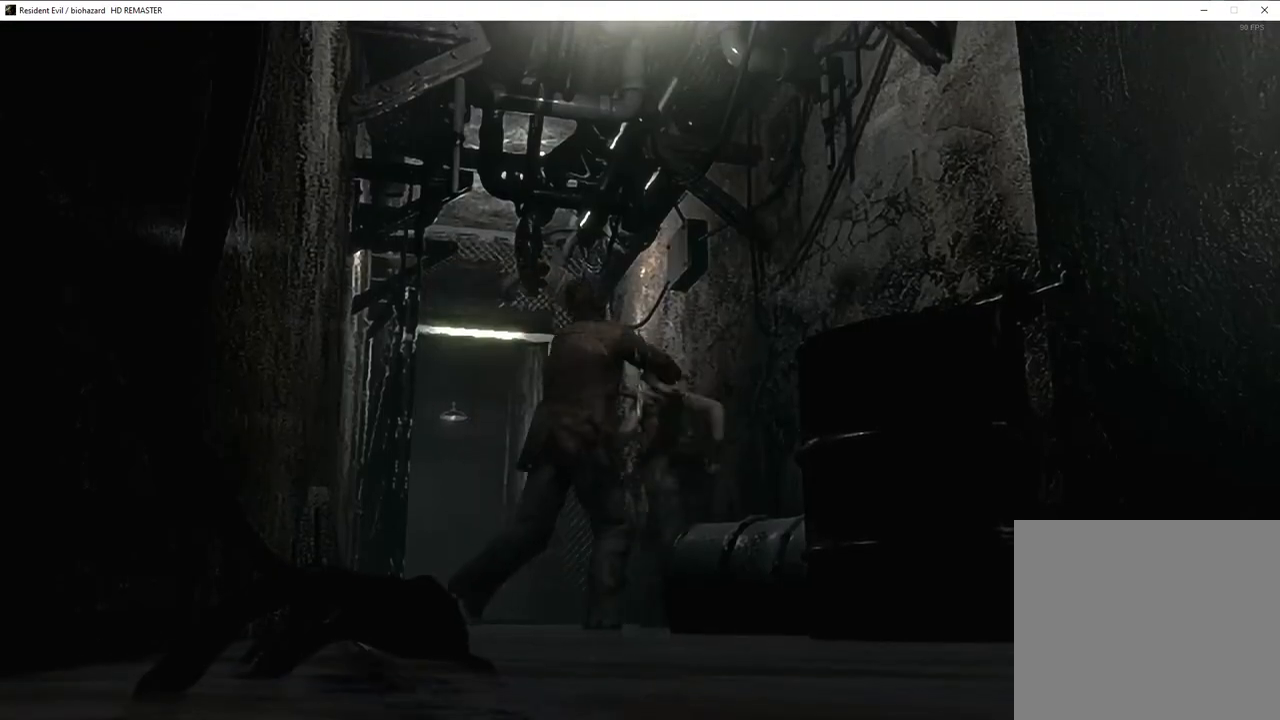
{"buttons": [], "left_stick": "down-left", "right_stick": "center", "events": [[117, "left_stick", "left"], [417, "left_stick", "down-left"]]}
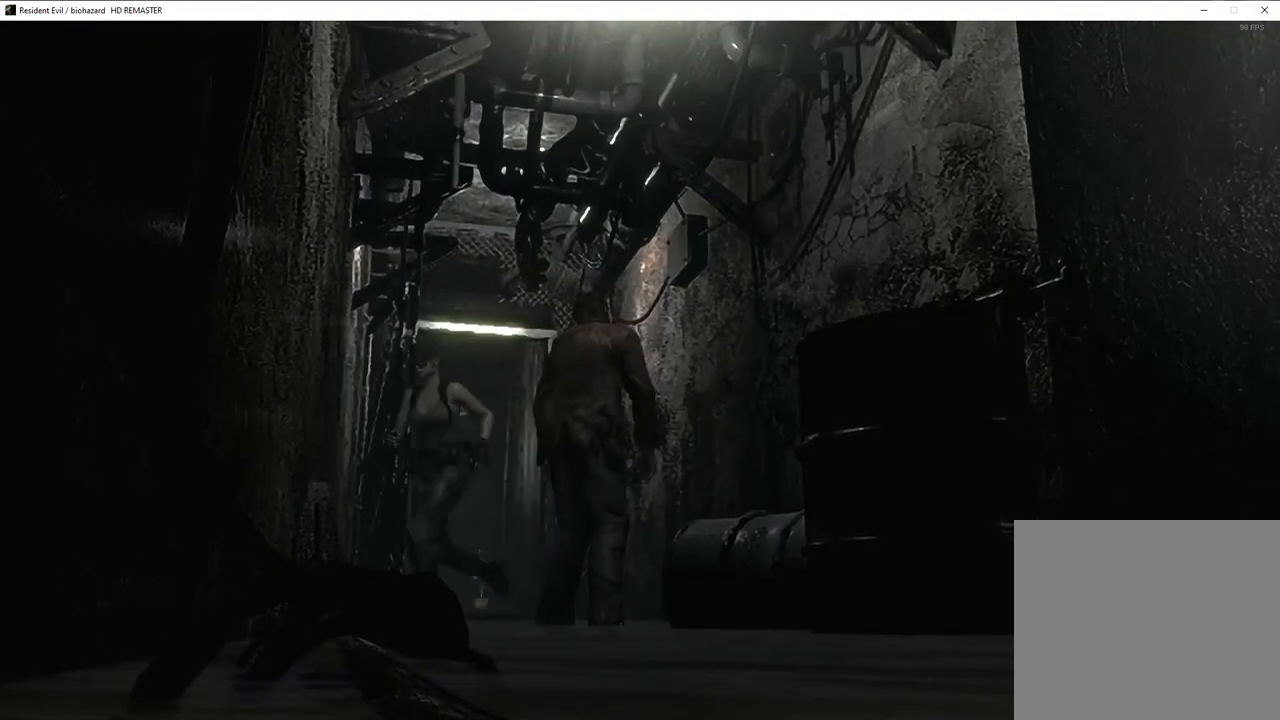
{"buttons": [], "left_stick": "down", "right_stick": "center", "events": [[17, "left_stick", "down"]]}
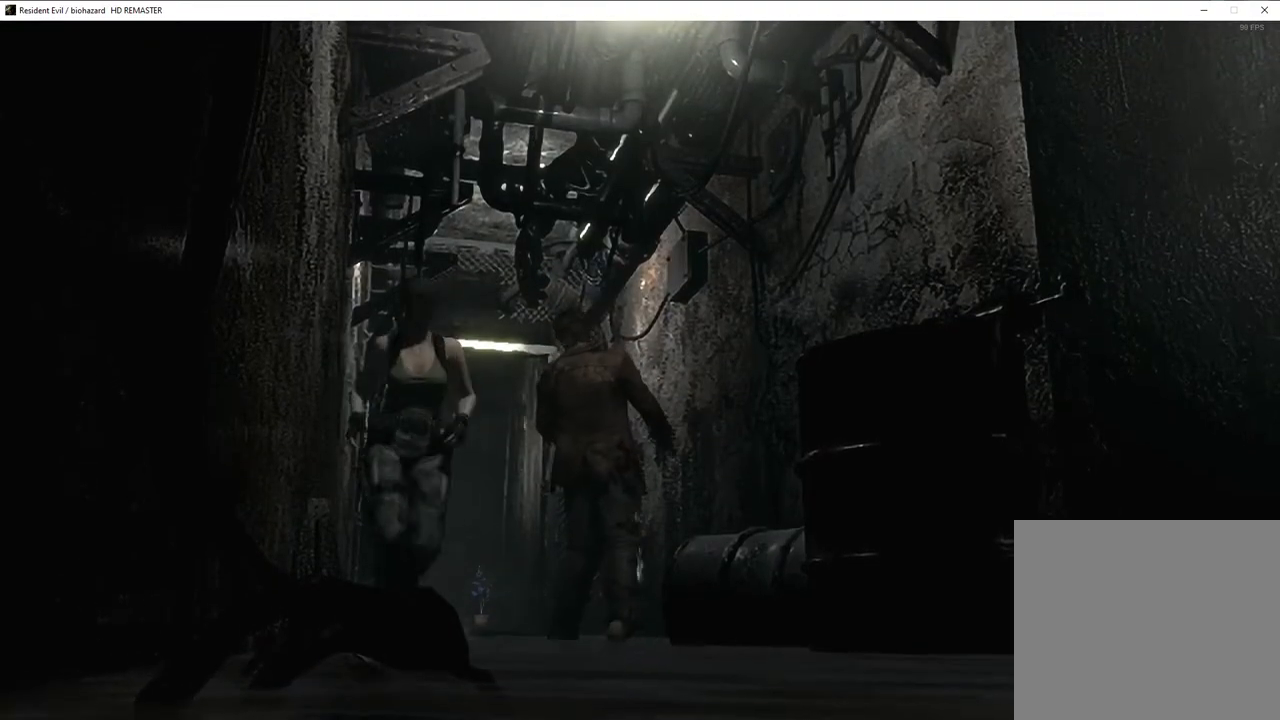
{"buttons": [], "left_stick": "down-right", "right_stick": "center", "events": [[267, "left_stick", "down-right"]]}